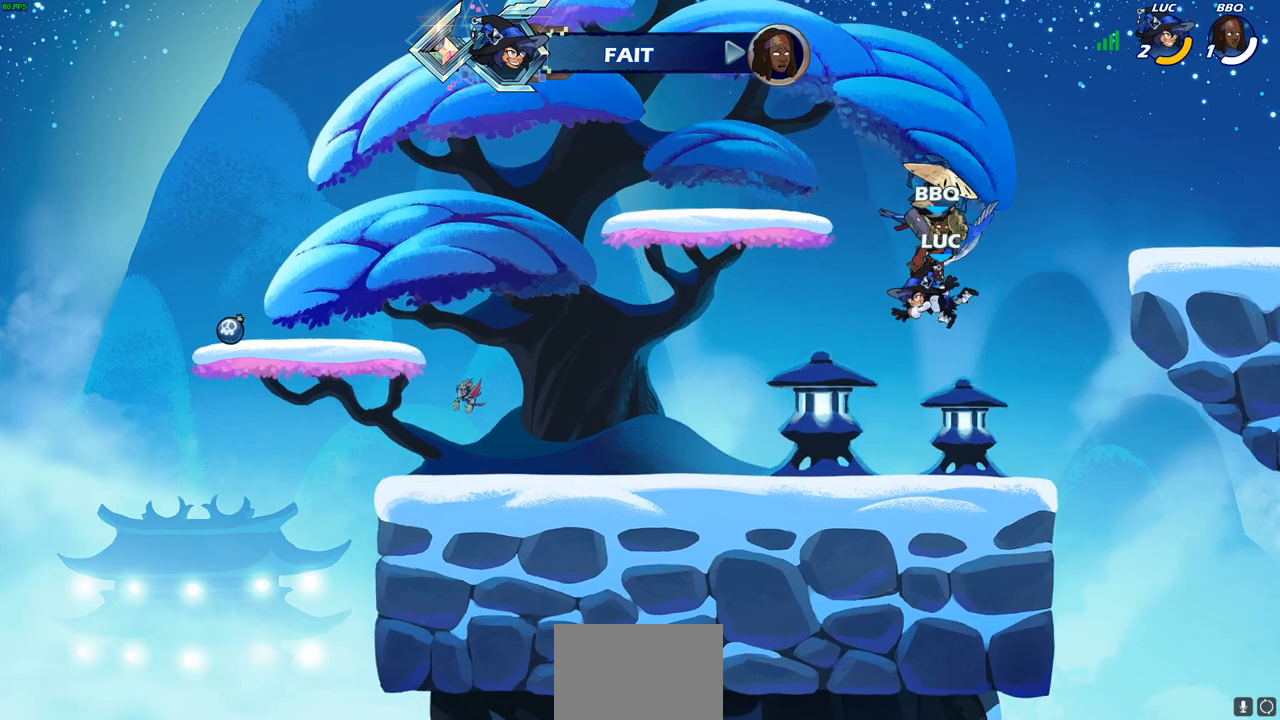
Gameplay with a controller (PlayStation layout); each line is a JSON object with the inputs held at the frame after it. "events" lists button and stick changes between this image and that frame as [ms after this image, input, new state], when the widget could be followed in between.
{"buttons": [], "left_stick": "up-left", "right_stick": "center", "events": [[233, "R1", "down"], [250, "left_stick", "left"], [367, "R1", "up"], [367, "left_stick", "up-left"]]}
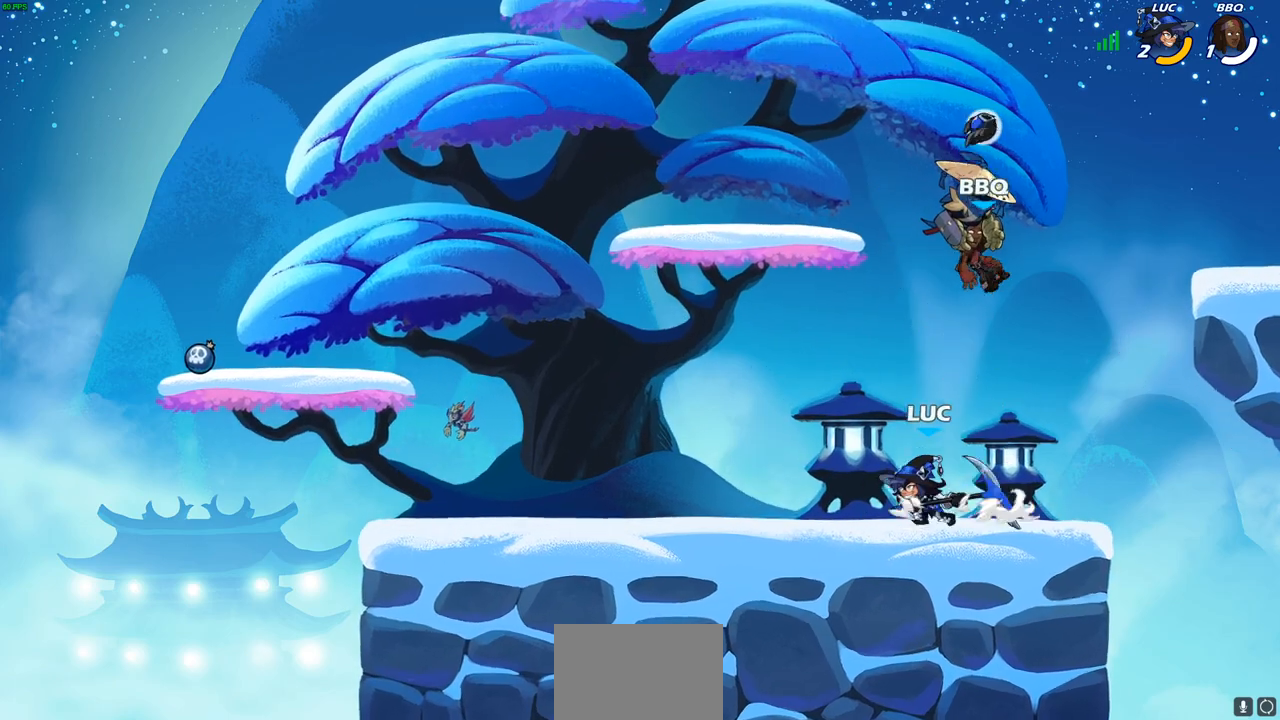
{"buttons": [], "left_stick": "center", "right_stick": "center", "events": [[33, "R2", "down"], [50, "CROSS", "down"], [150, "left_stick", "up-right"], [200, "R2", "up"], [233, "SQUARE", "down"], [333, "CROSS", "up"], [333, "SQUARE", "up"], [333, "left_stick", "center"]]}
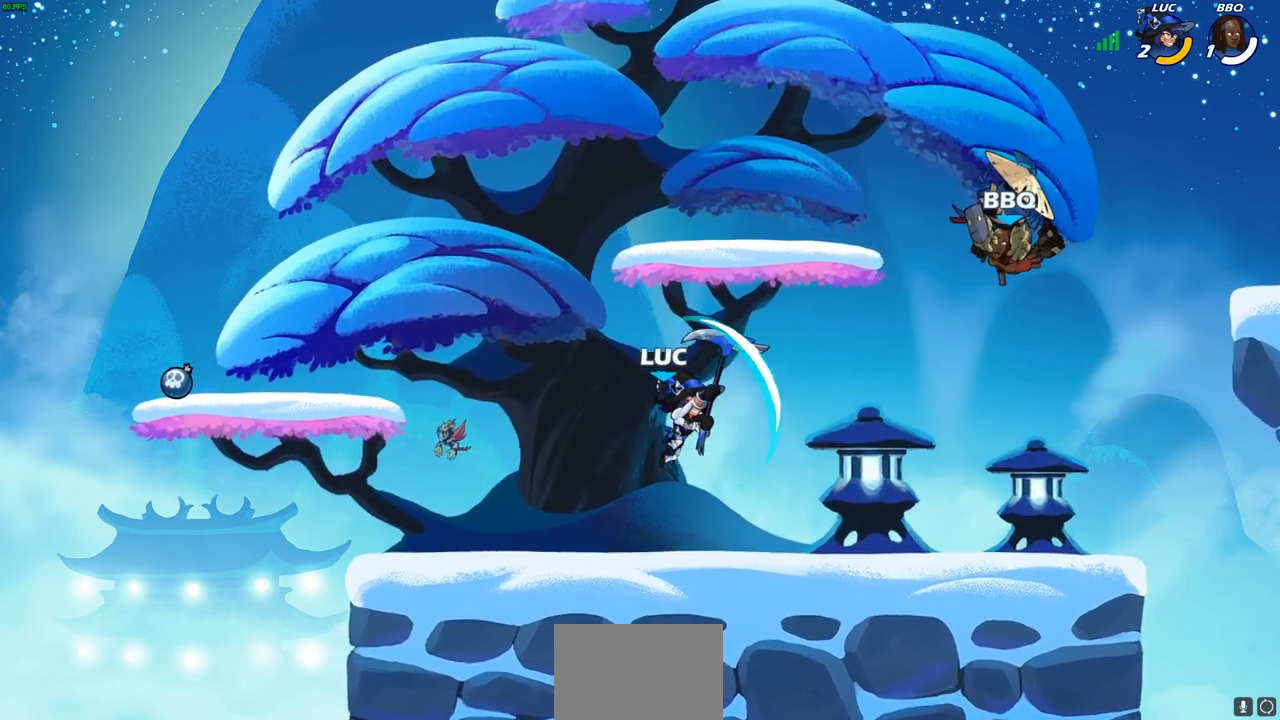
{"buttons": [], "left_stick": "center", "right_stick": "center", "events": []}
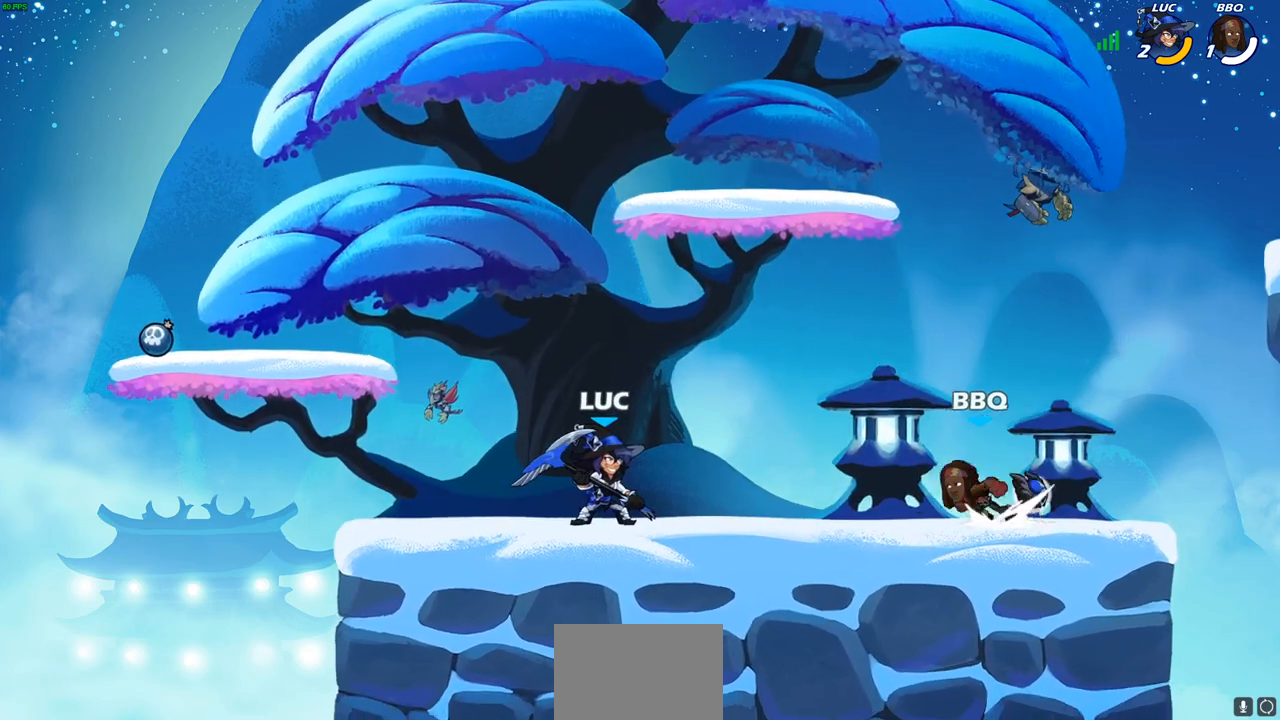
{"buttons": [], "left_stick": "up-left", "right_stick": "center", "events": [[233, "left_stick", "up-right"], [267, "R2", "down"], [317, "CROSS", "down"], [433, "CROSS", "up"], [433, "left_stick", "up-left"], [450, "R2", "up"]]}
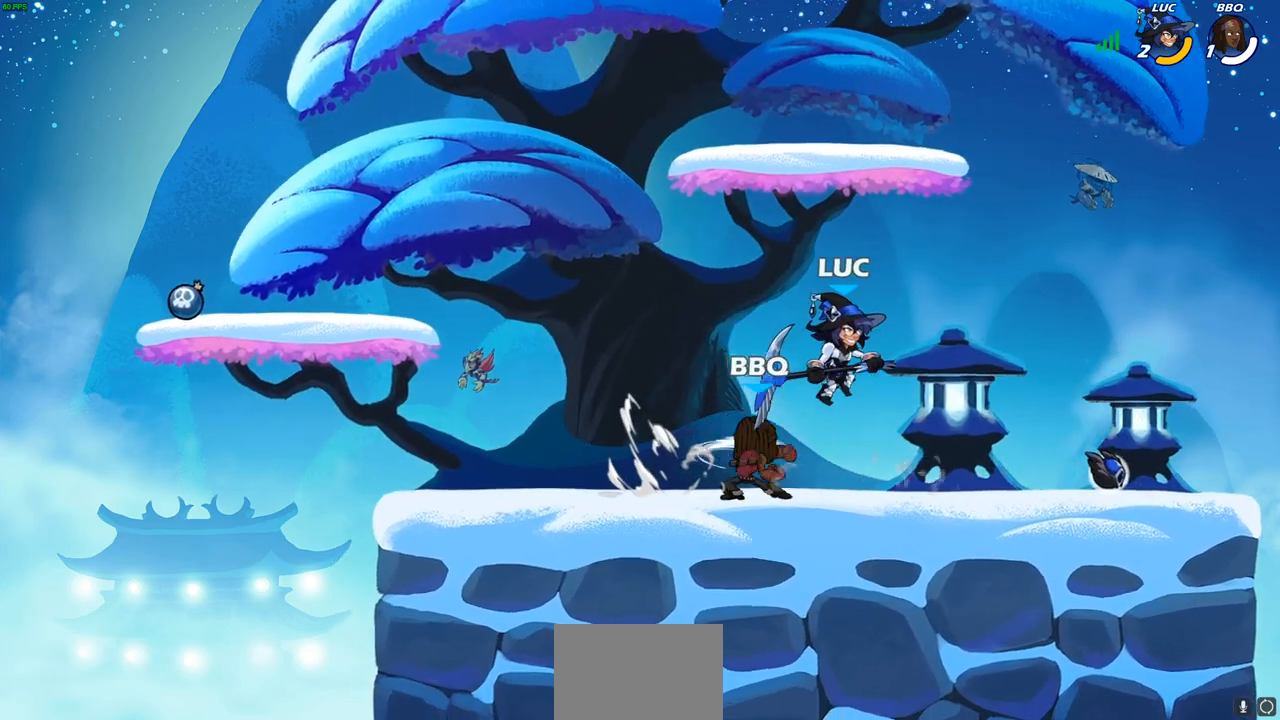
{"buttons": ["R2"], "left_stick": "up-left", "right_stick": "center", "events": [[33, "left_stick", "down-left"], [233, "left_stick", "down-right"], [300, "left_stick", "up-left"], [467, "R2", "down"]]}
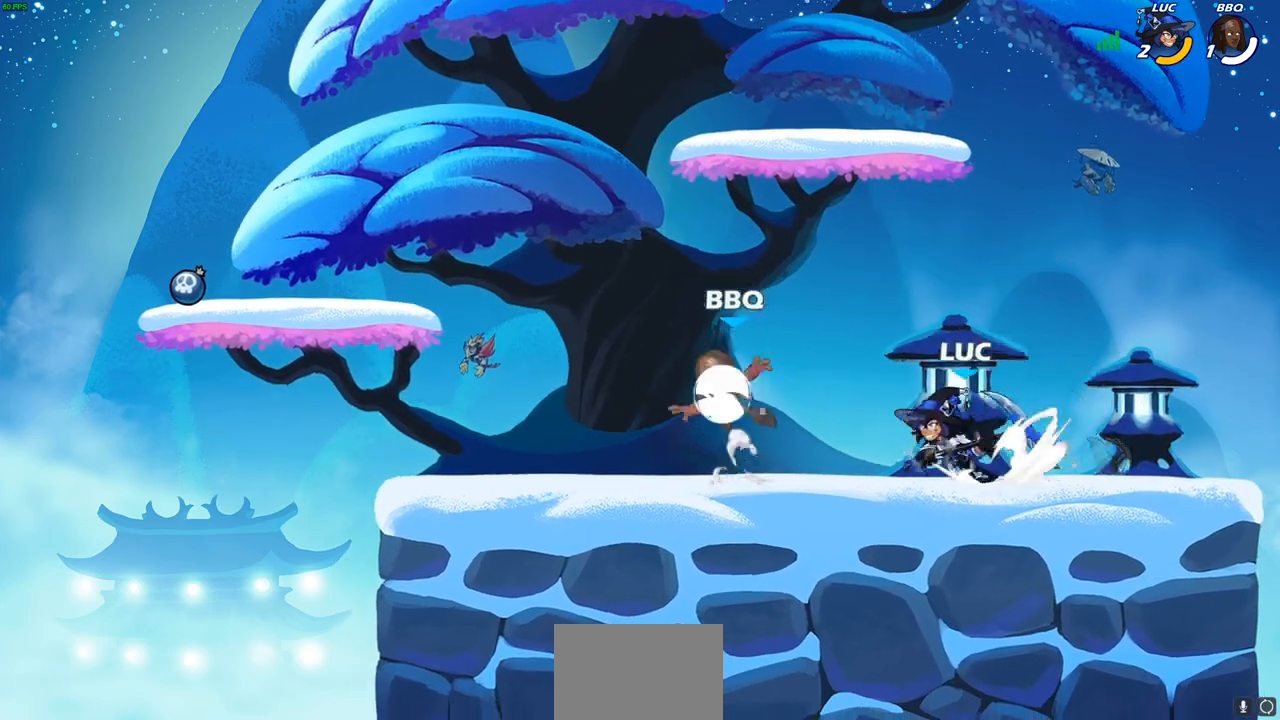
{"buttons": [], "left_stick": "center", "right_stick": "center", "events": [[133, "R2", "up"], [217, "left_stick", "center"], [250, "SQUARE", "down"], [333, "SQUARE", "up"]]}
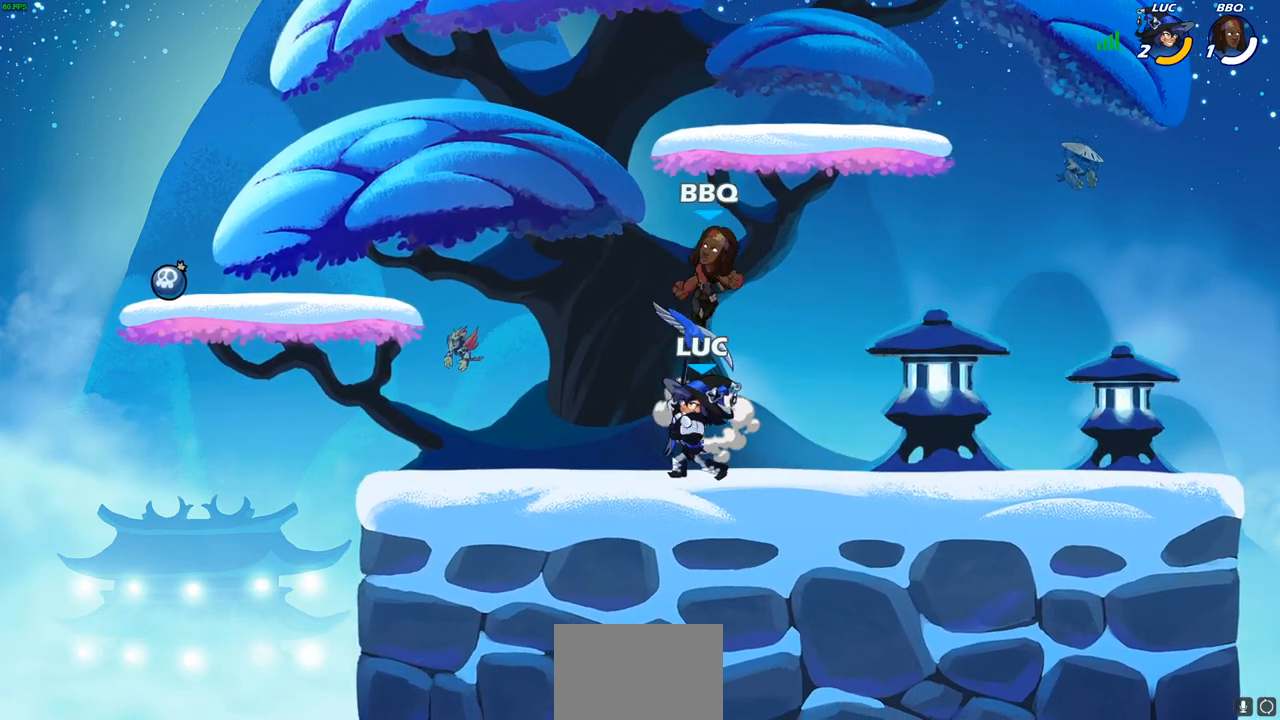
{"buttons": [], "left_stick": "up-right", "right_stick": "center", "events": [[200, "left_stick", "right"], [350, "R2", "down"], [400, "R1", "down"], [450, "R1", "up"], [500, "R2", "up"], [500, "left_stick", "up-right"]]}
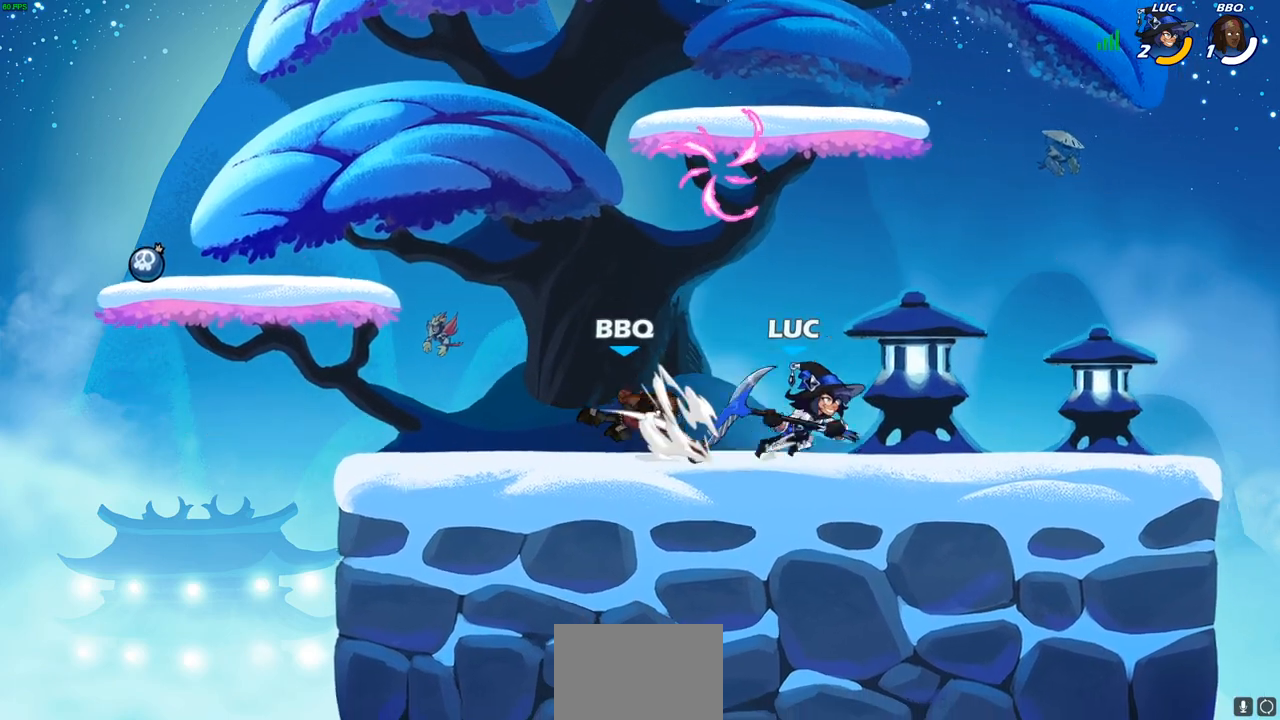
{"buttons": [], "left_stick": "down-left", "right_stick": "center", "events": [[17, "left_stick", "right"], [50, "left_stick", "left"], [67, "SQUARE", "down"], [167, "SQUARE", "up"], [400, "left_stick", "down-left"]]}
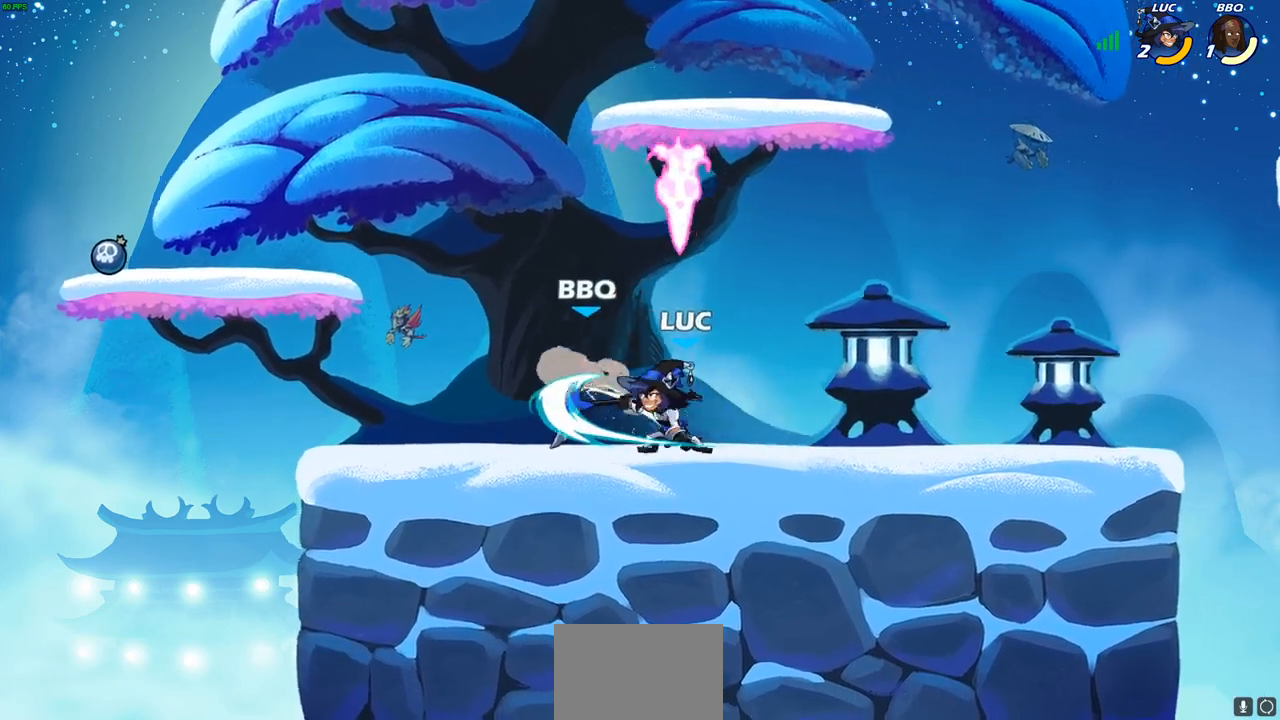
{"buttons": [], "left_stick": "center", "right_stick": "center", "events": [[183, "SQUARE", "down"], [250, "SQUARE", "up"], [383, "left_stick", "center"]]}
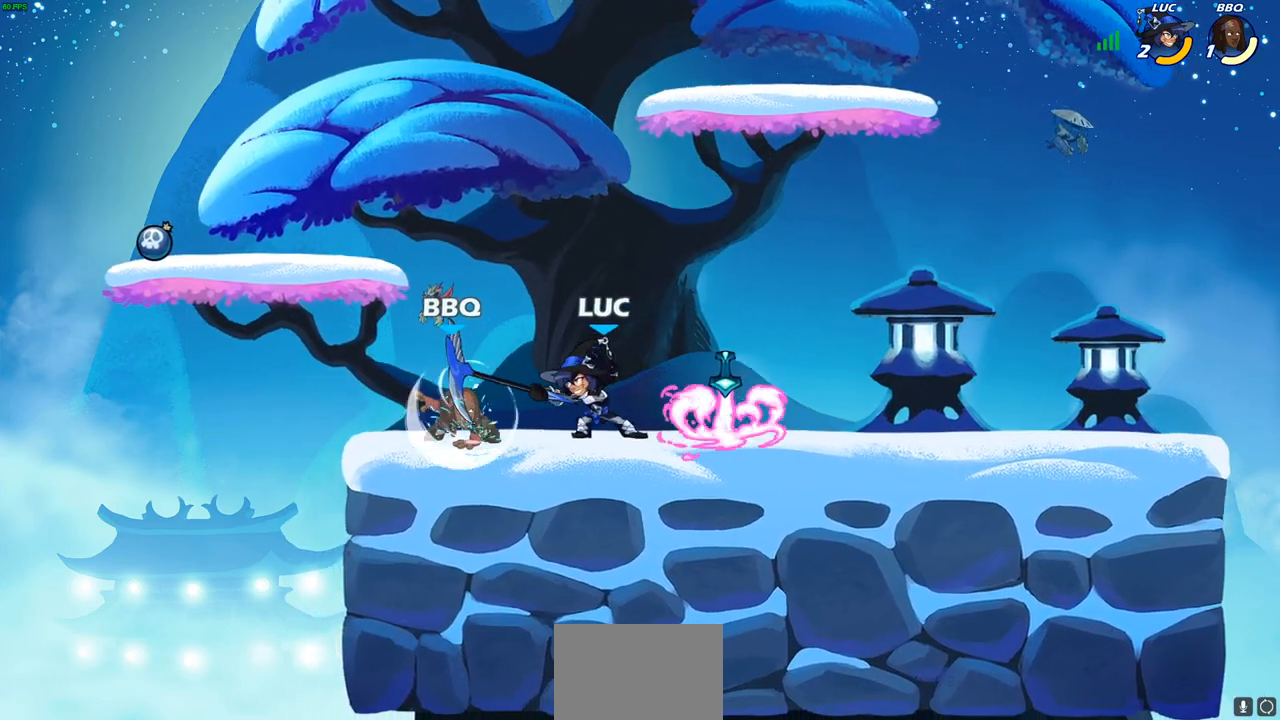
{"buttons": [], "left_stick": "center", "right_stick": "center", "events": [[250, "CROSS", "down"], [300, "SQUARE", "down"], [333, "CROSS", "up"], [333, "right_stick", "down-left"], [350, "SQUARE", "up"], [417, "right_stick", "center"]]}
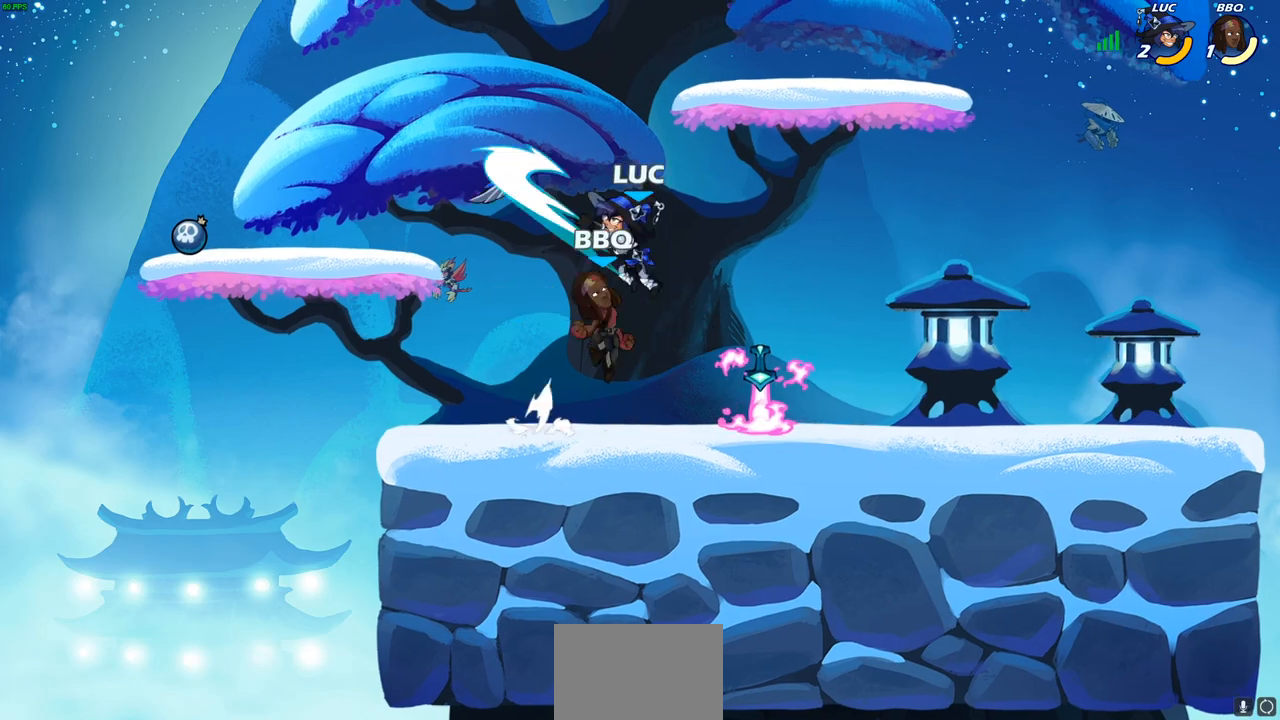
{"buttons": [], "left_stick": "down-left", "right_stick": "center", "events": [[83, "left_stick", "up-right"], [333, "left_stick", "down-right"], [367, "SQUARE", "down"], [417, "left_stick", "down-left"], [450, "SQUARE", "up"]]}
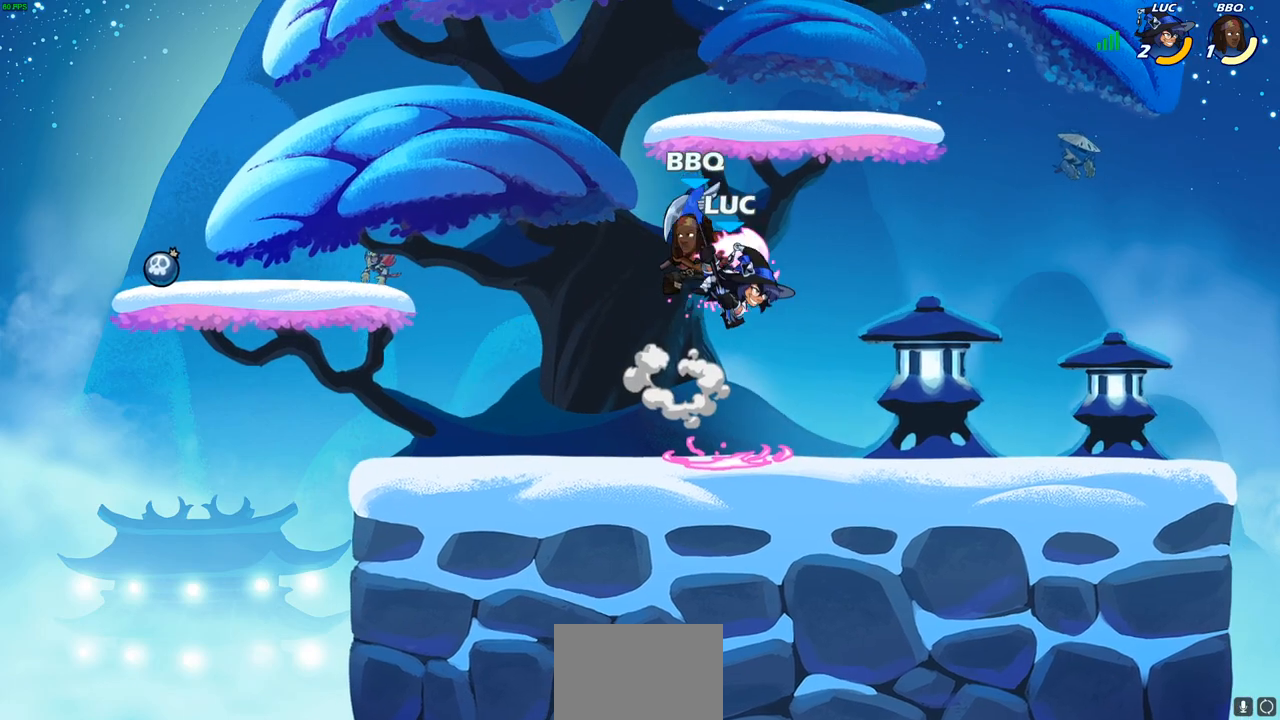
{"buttons": ["SQUARE"], "left_stick": "center", "right_stick": "center", "events": [[33, "left_stick", "left"], [400, "left_stick", "up-right"], [467, "SQUARE", "down"], [467, "left_stick", "center"]]}
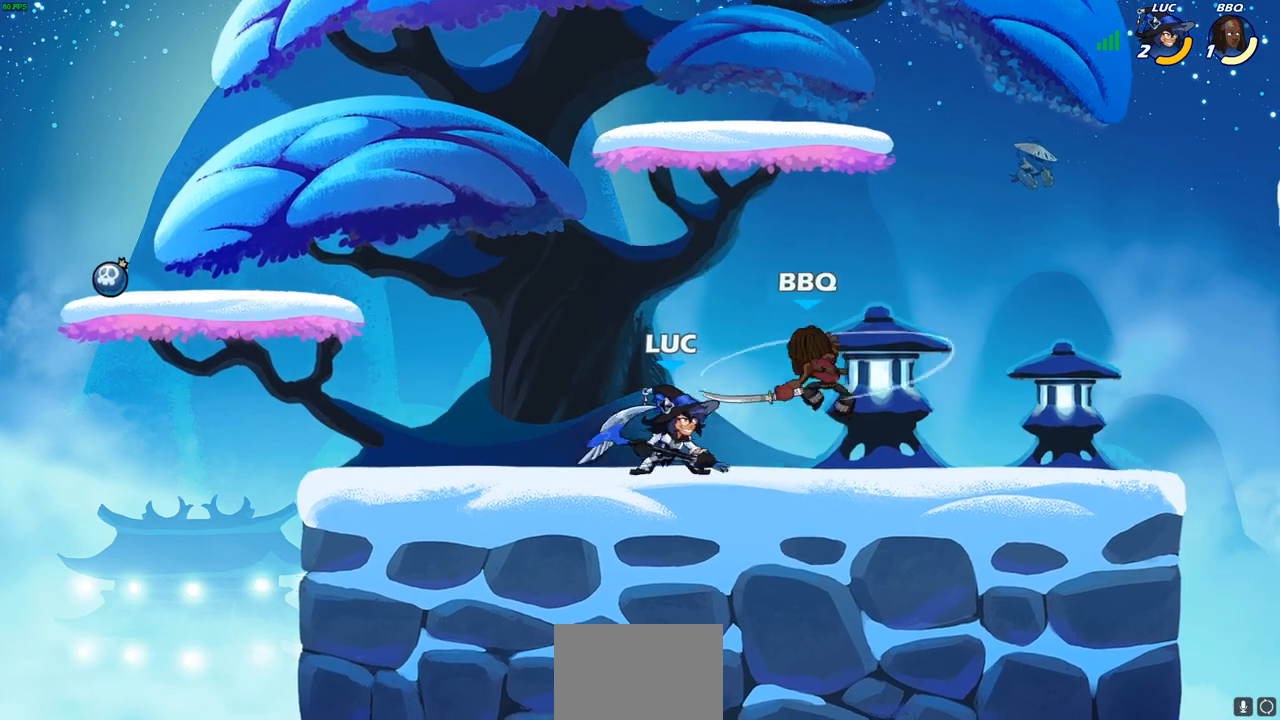
{"buttons": [], "left_stick": "center", "right_stick": "center", "events": [[33, "SQUARE", "up"]]}
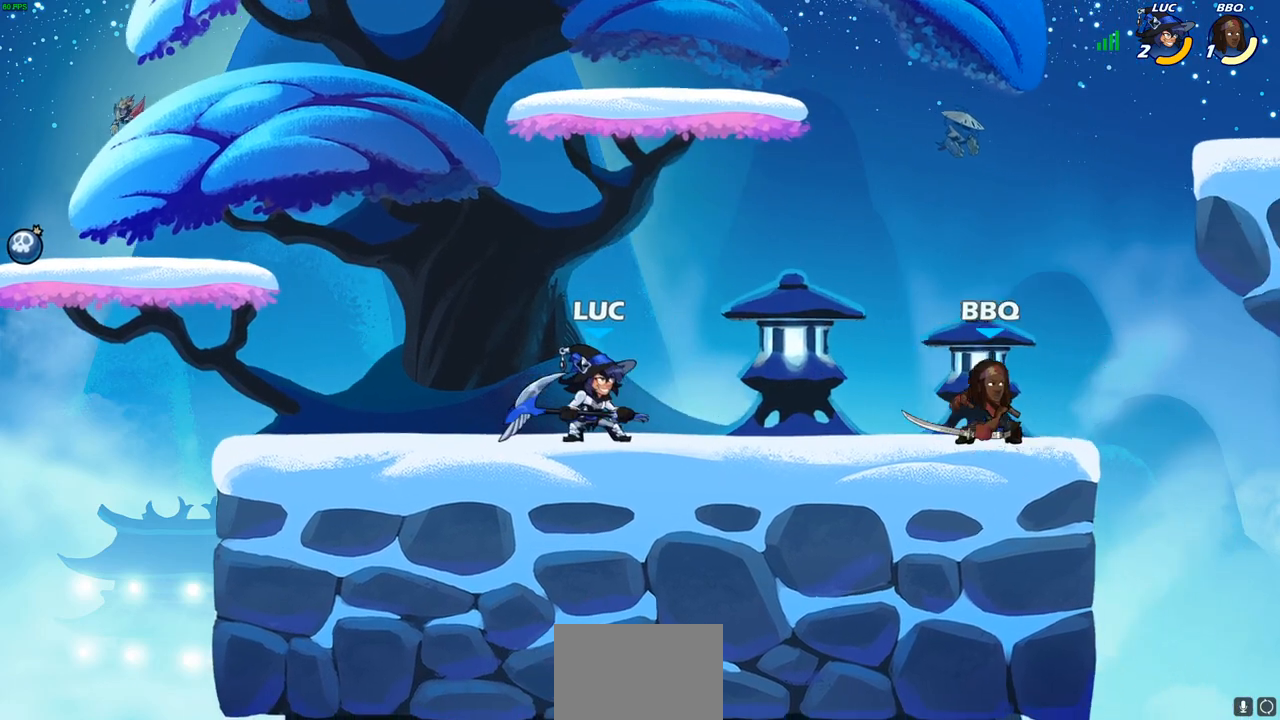
{"buttons": [], "left_stick": "right", "right_stick": "center", "events": [[50, "left_stick", "down"], [83, "R2", "down"], [117, "SQUARE", "down"], [183, "left_stick", "down-right"], [200, "R2", "up"], [233, "SQUARE", "up"], [300, "left_stick", "right"]]}
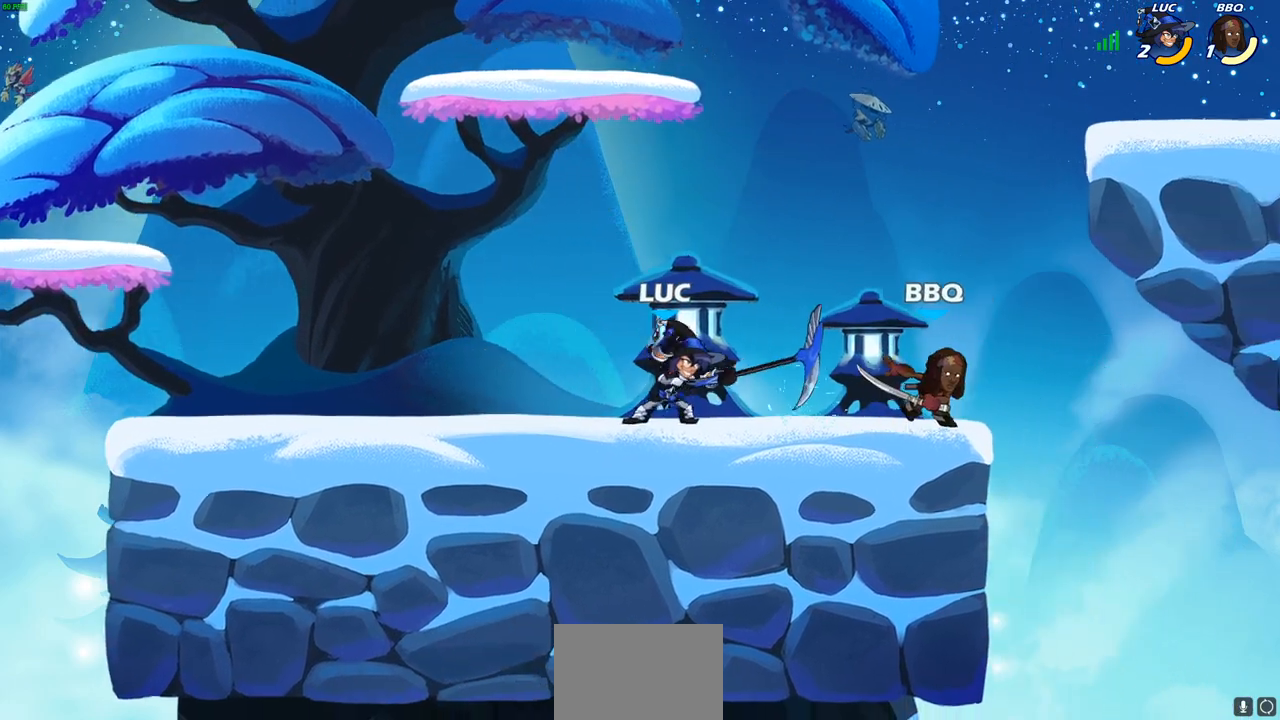
{"buttons": [], "left_stick": "up-right", "right_stick": "center", "events": [[67, "left_stick", "center"], [167, "CROSS", "down"], [233, "left_stick", "left"], [350, "CROSS", "up"], [433, "left_stick", "up-right"]]}
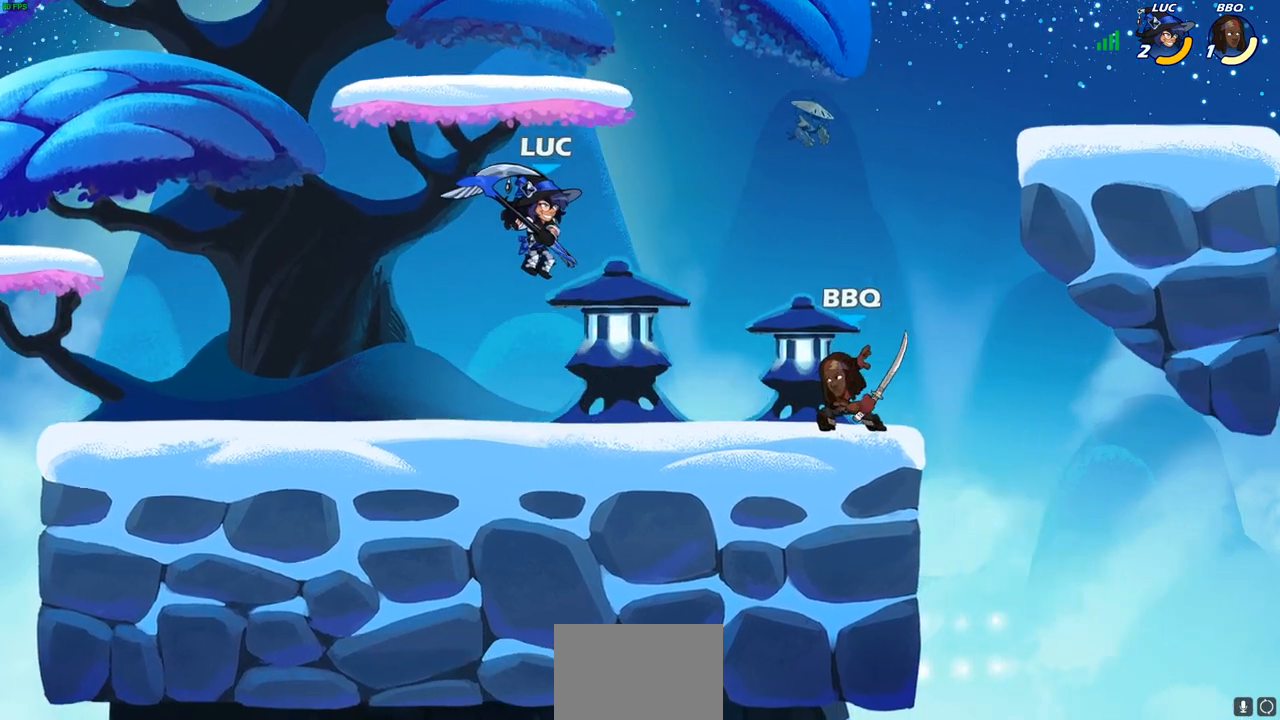
{"buttons": ["R1", "R2"], "left_stick": "right", "right_stick": "center", "events": [[50, "left_stick", "down-right"], [117, "left_stick", "down"], [450, "left_stick", "right"], [467, "R2", "down"], [500, "R1", "down"]]}
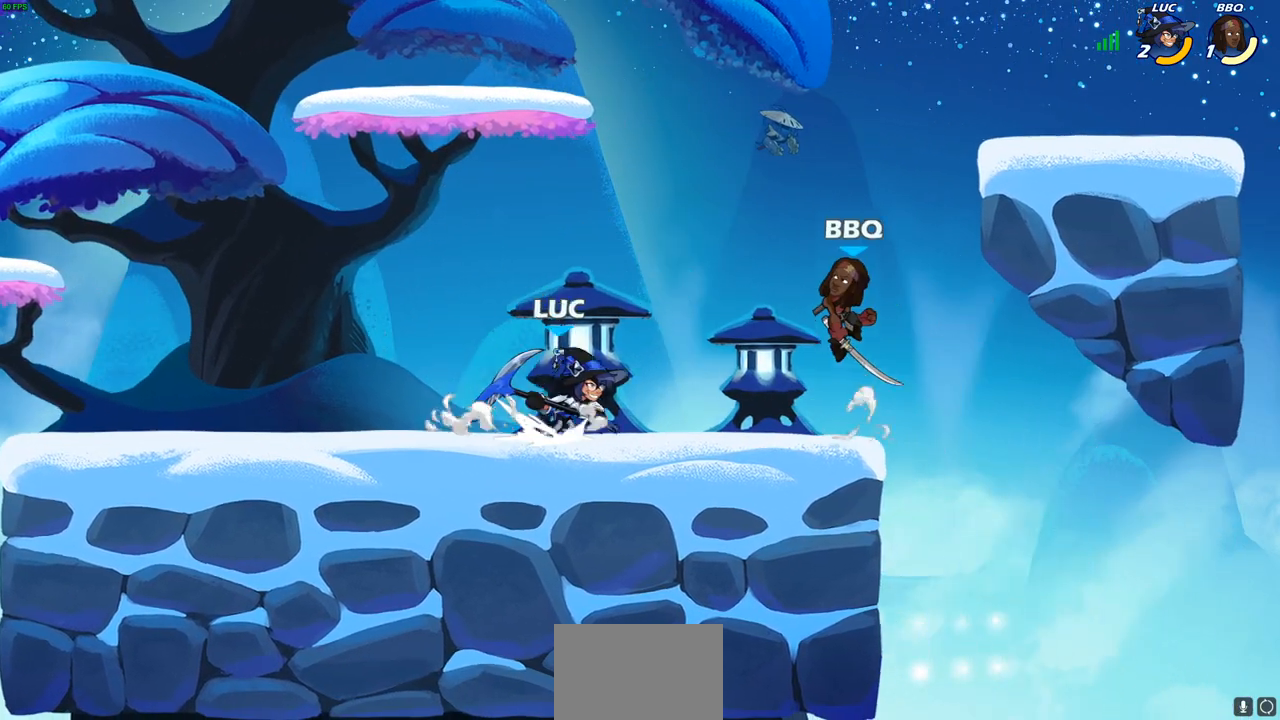
{"buttons": [], "left_stick": "center", "right_stick": "center", "events": [[17, "left_stick", "center"], [50, "SQUARE", "down"], [83, "R1", "up"], [83, "R2", "up"], [150, "SQUARE", "up"]]}
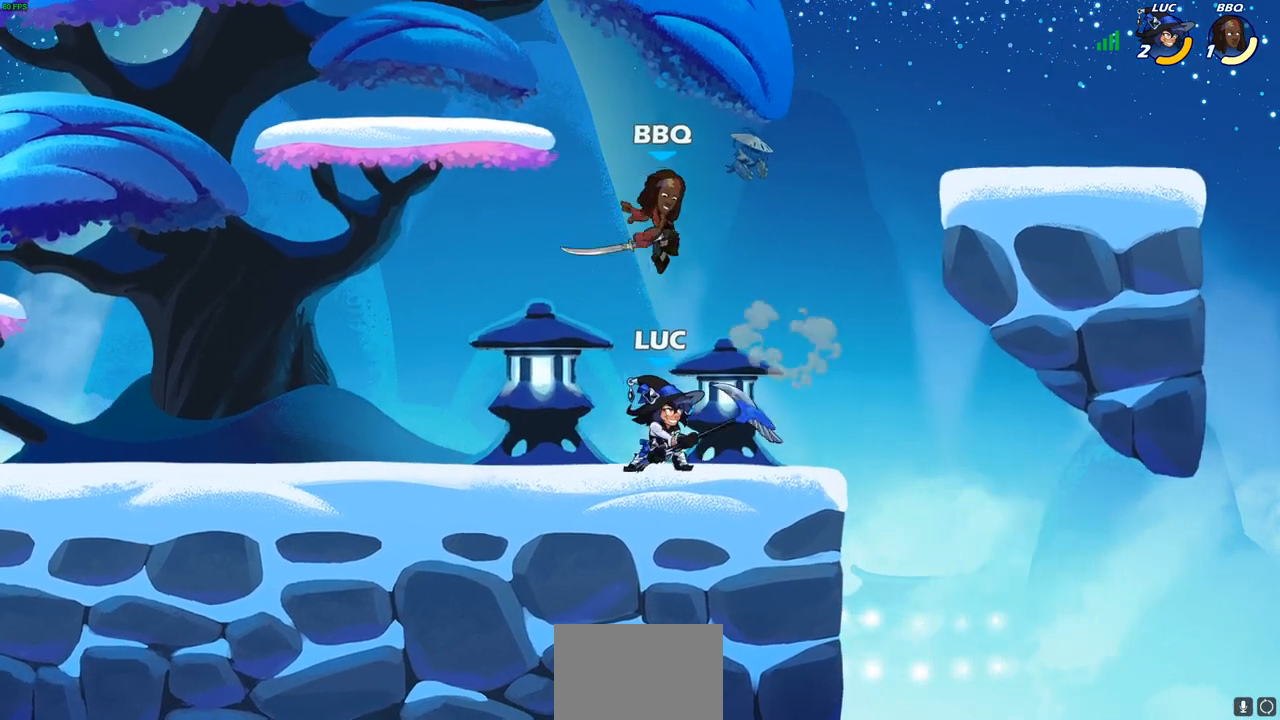
{"buttons": [], "left_stick": "left", "right_stick": "center", "events": [[33, "left_stick", "up-left"], [117, "CROSS", "down"], [150, "R2", "down"], [217, "left_stick", "up"], [233, "CROSS", "up"], [350, "R2", "up"], [433, "left_stick", "left"]]}
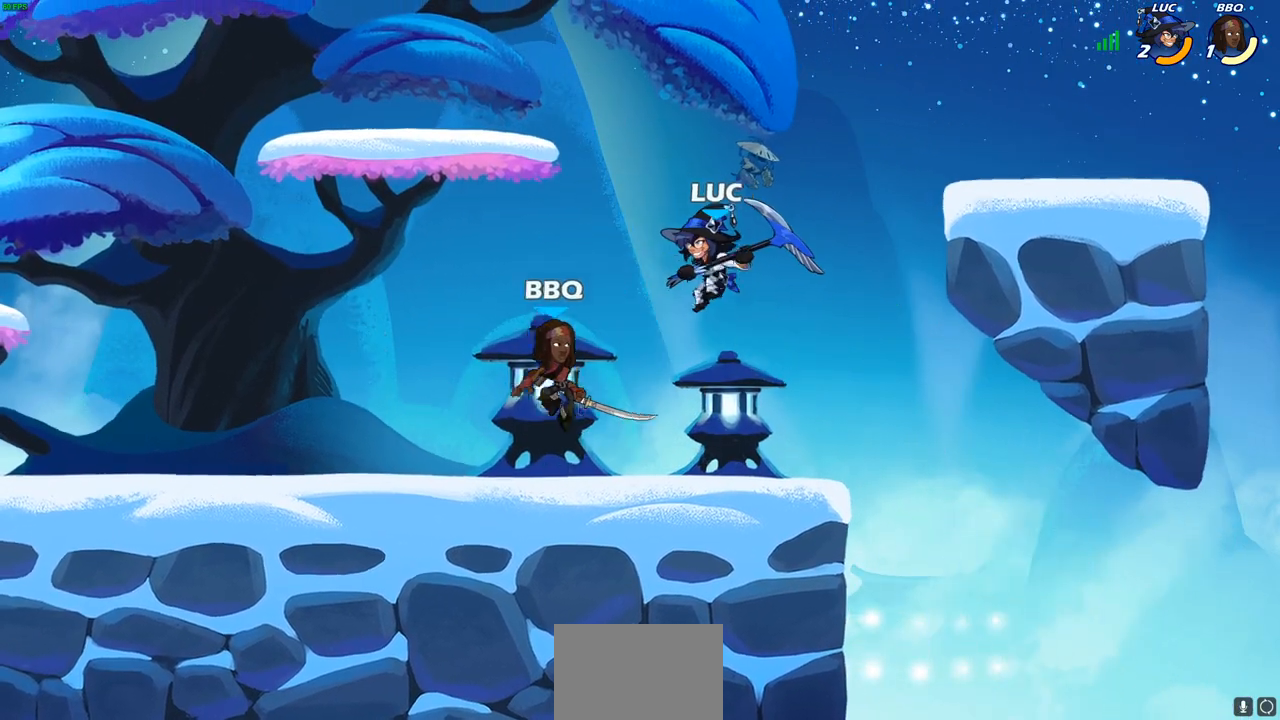
{"buttons": [], "left_stick": "left", "right_stick": "center", "events": [[67, "left_stick", "down"], [133, "left_stick", "right"], [183, "R2", "down"], [233, "R1", "down"], [317, "left_stick", "down-left"], [350, "R1", "up"], [400, "R2", "up"], [417, "left_stick", "left"]]}
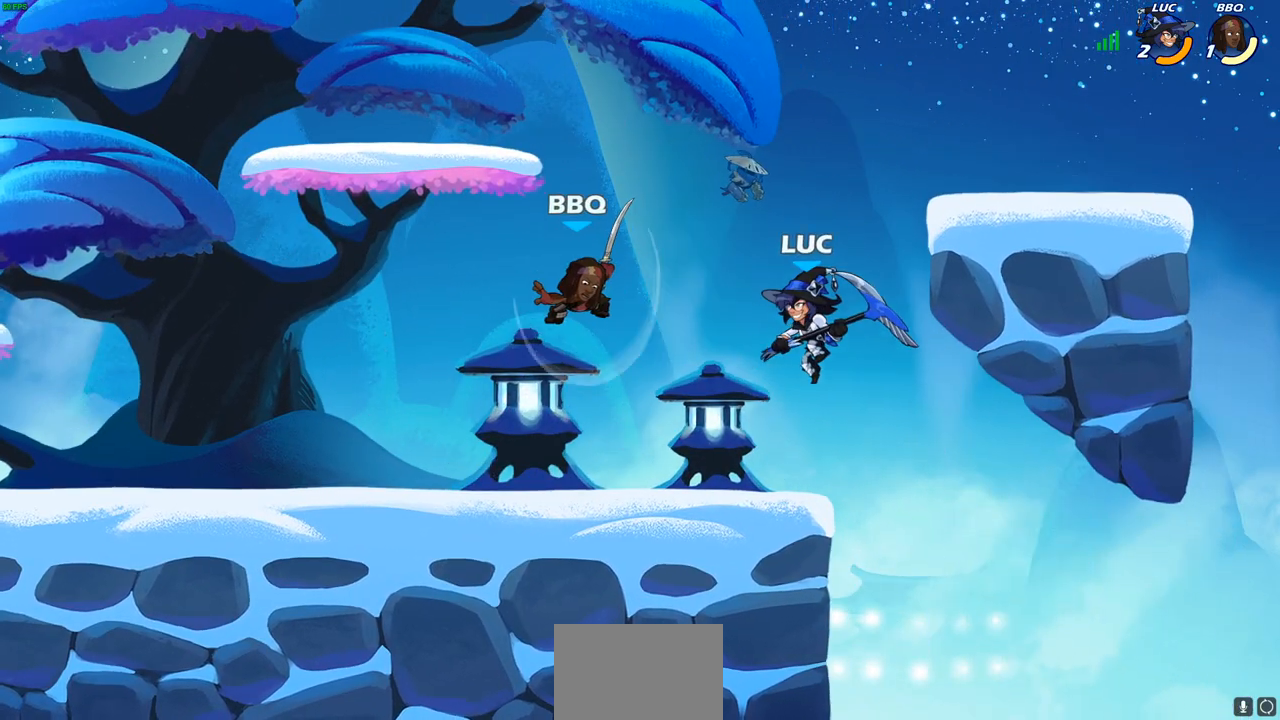
{"buttons": [], "left_stick": "up-left", "right_stick": "center", "events": [[200, "SQUARE", "down"], [200, "left_stick", "up"], [267, "SQUARE", "up"], [283, "left_stick", "up-left"]]}
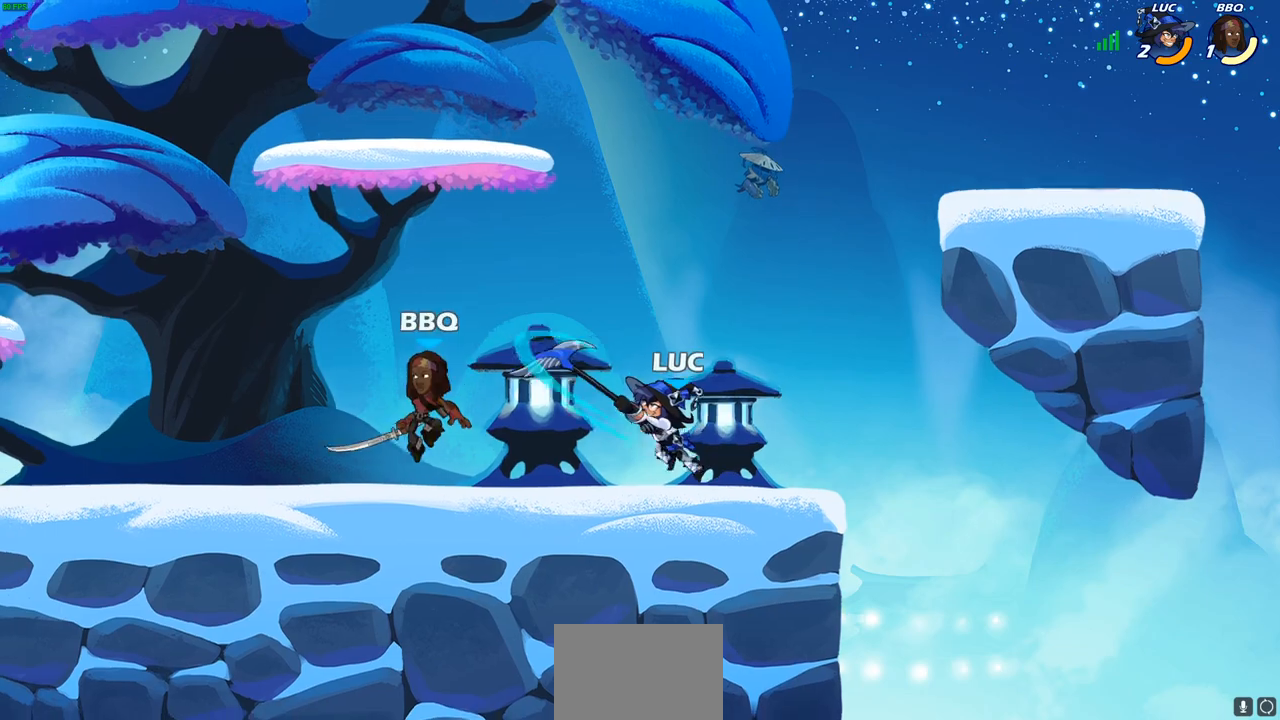
{"buttons": [], "left_stick": "up-left", "right_stick": "center", "events": [[33, "left_stick", "right"], [233, "CROSS", "down"], [233, "left_stick", "up-right"], [383, "CROSS", "up"], [400, "left_stick", "up-left"]]}
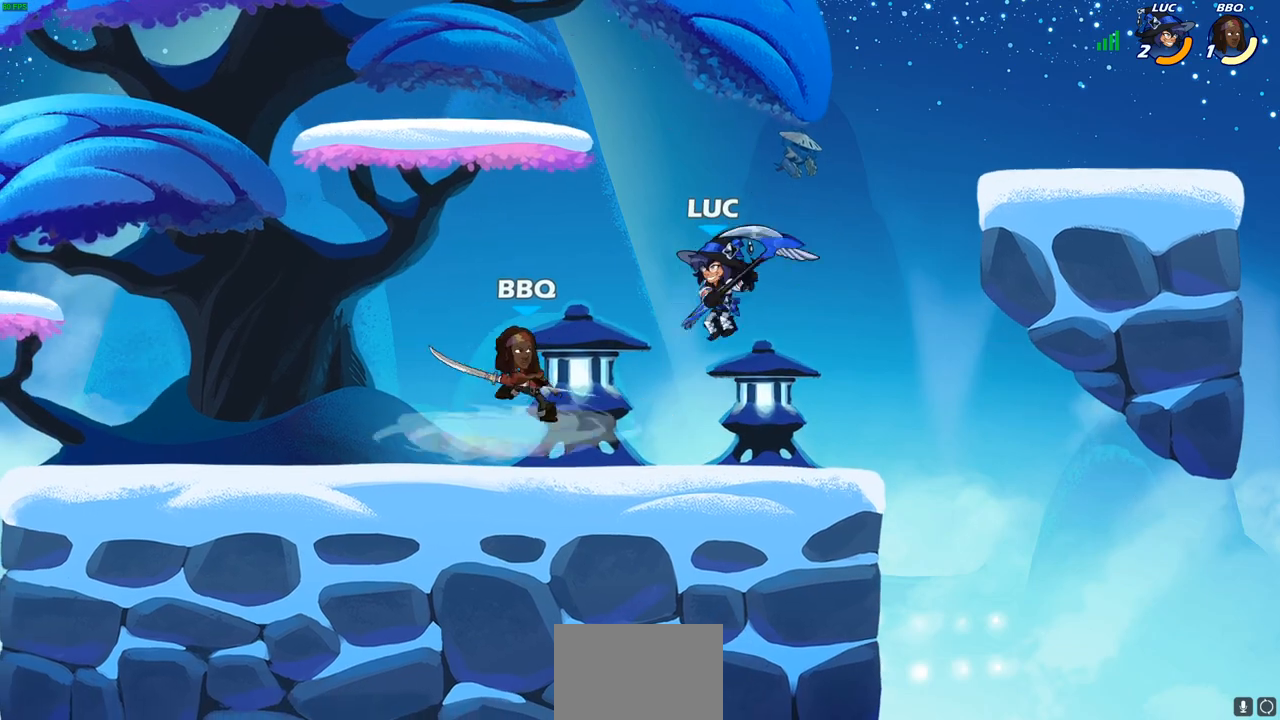
{"buttons": [], "left_stick": "left", "right_stick": "center", "events": [[50, "left_stick", "down-left"], [167, "SQUARE", "down"], [233, "SQUARE", "up"], [267, "L3", "down"], [283, "left_stick", "left"], [400, "L3", "up"]]}
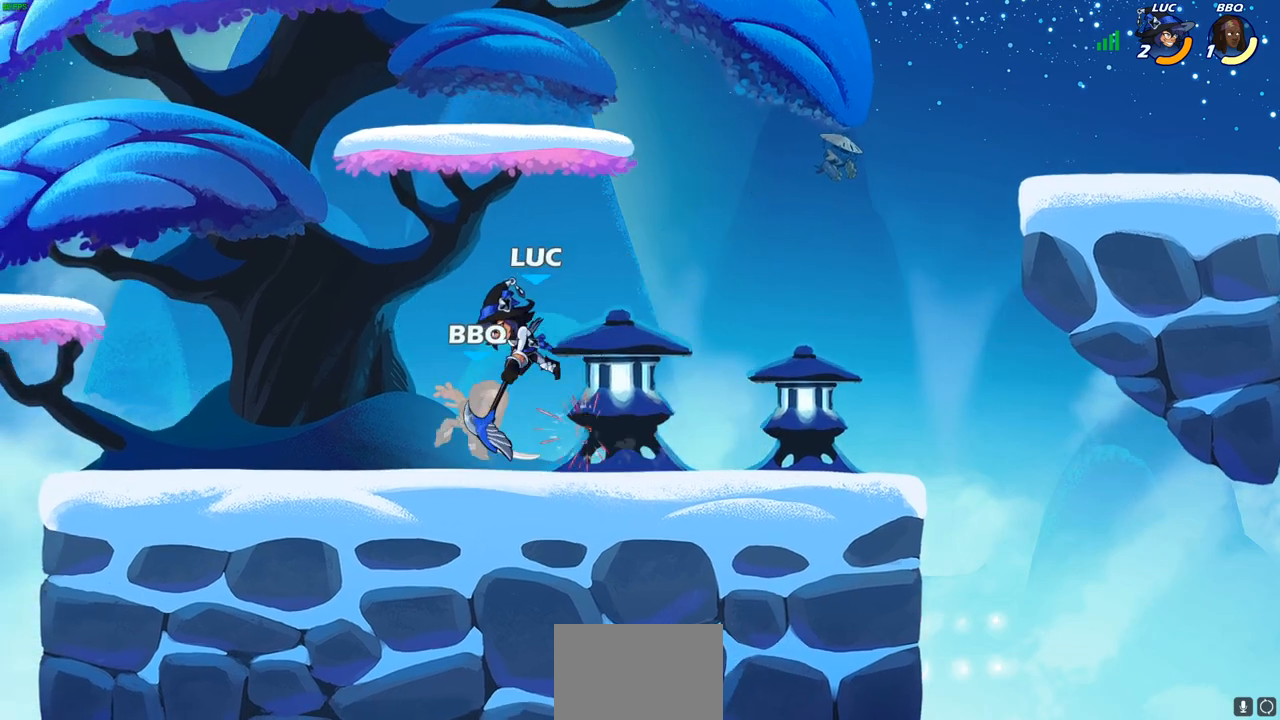
{"buttons": [], "left_stick": "left", "right_stick": "center", "events": []}
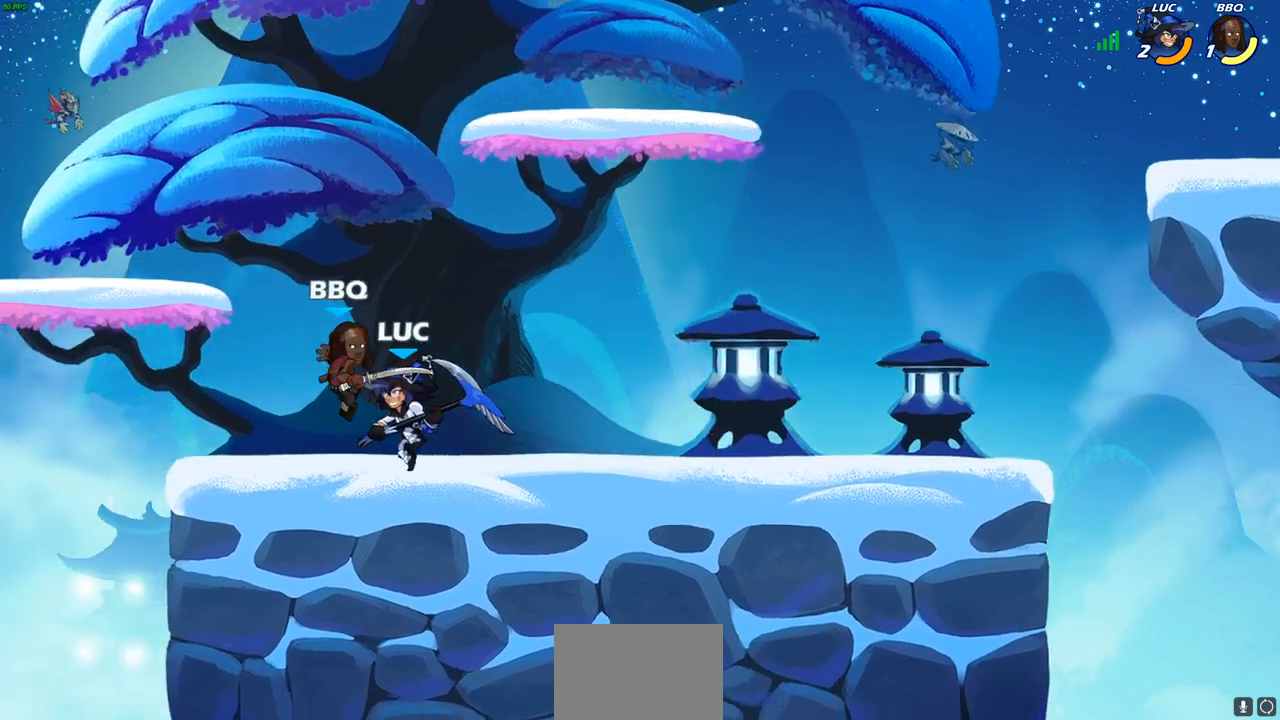
{"buttons": [], "left_stick": "right", "right_stick": "center", "events": [[150, "left_stick", "right"], [200, "SQUARE", "down"], [300, "SQUARE", "up"]]}
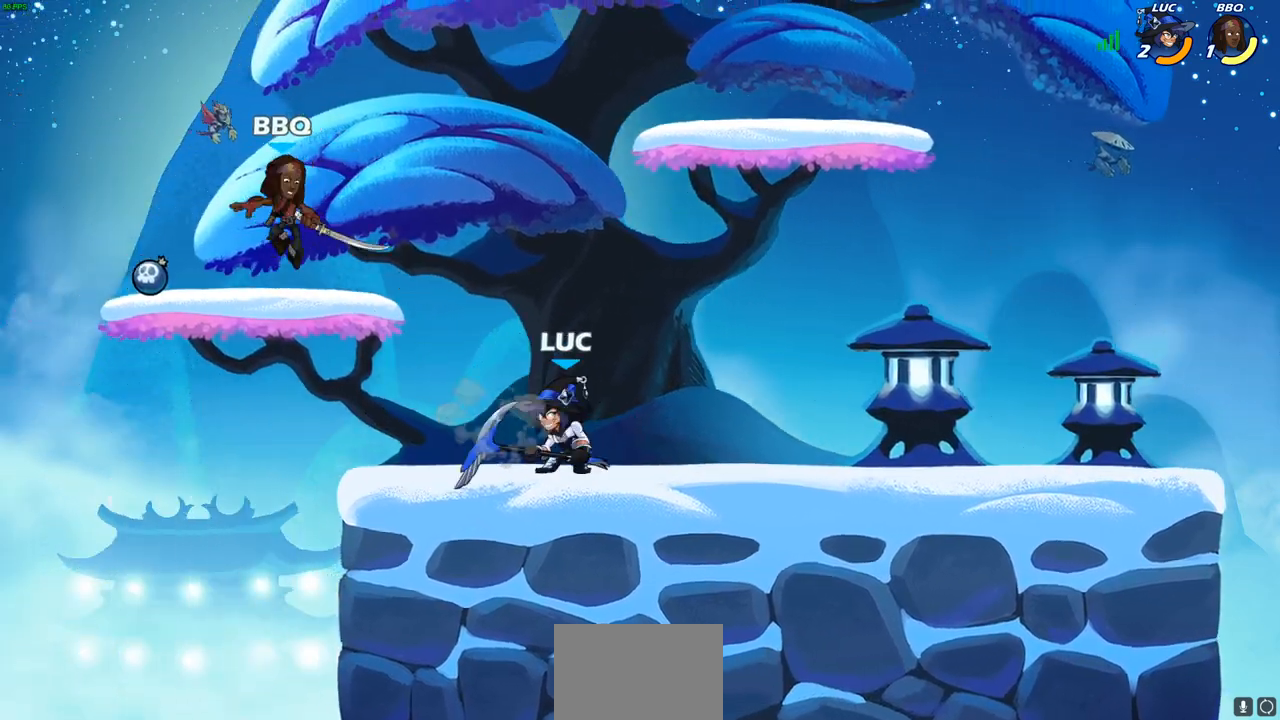
{"buttons": [], "left_stick": "up", "right_stick": "center", "events": [[17, "left_stick", "center"], [183, "left_stick", "left"], [267, "CROSS", "down"], [267, "left_stick", "up-left"], [317, "SQUARE", "down"], [367, "CROSS", "up"], [383, "SQUARE", "up"], [500, "left_stick", "up"]]}
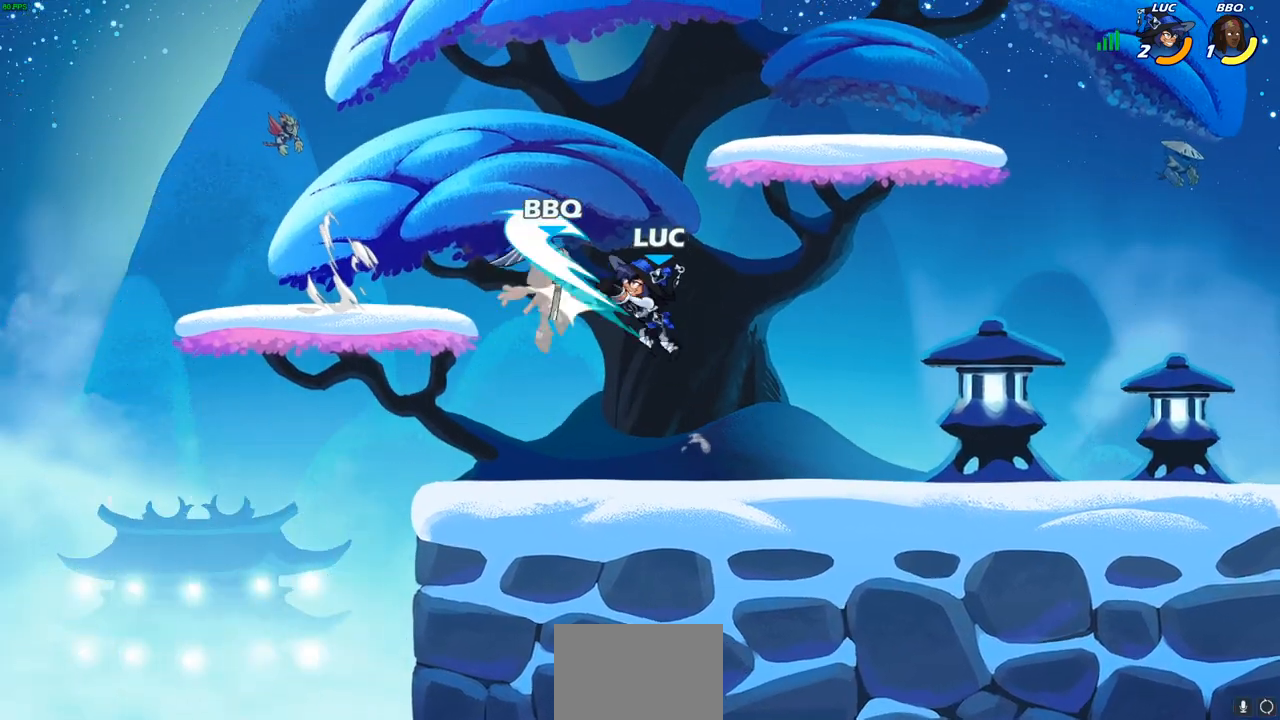
{"buttons": [], "left_stick": "up-left", "right_stick": "center", "events": [[17, "left_stick", "up-right"], [317, "left_stick", "up-left"]]}
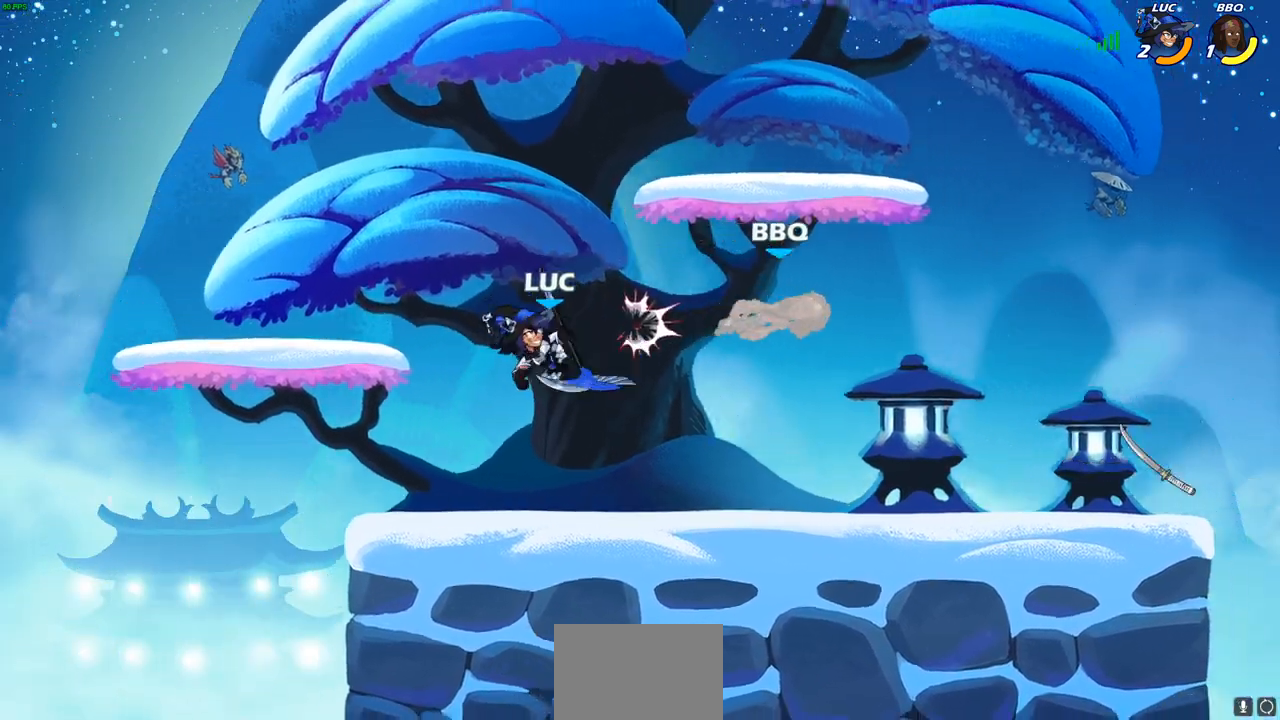
{"buttons": ["R1", "R2"], "left_stick": "right", "right_stick": "center", "events": [[133, "left_stick", "right"], [383, "R1", "down"], [383, "R2", "down"]]}